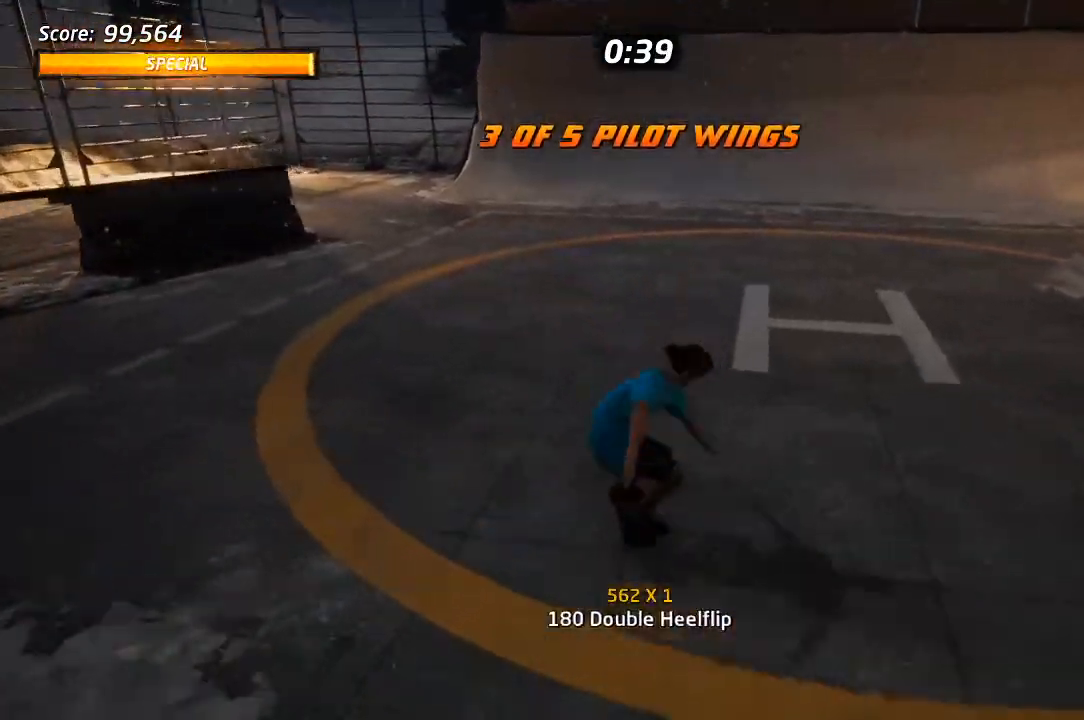
Gameplay with a controller (PlayStation layout); each line is a JSON object with the inputs held at the frame after it. "events" lists button and stick changes between this image and that frame as [ms after this image, input, new state], when the widget could be followed in between.
{"buttons": ["CROSS", "DPAD_LEFT"], "left_stick": "center", "right_stick": "center", "events": [[333, "DPAD_RIGHT", "up"], [500, "DPAD_LEFT", "down"]]}
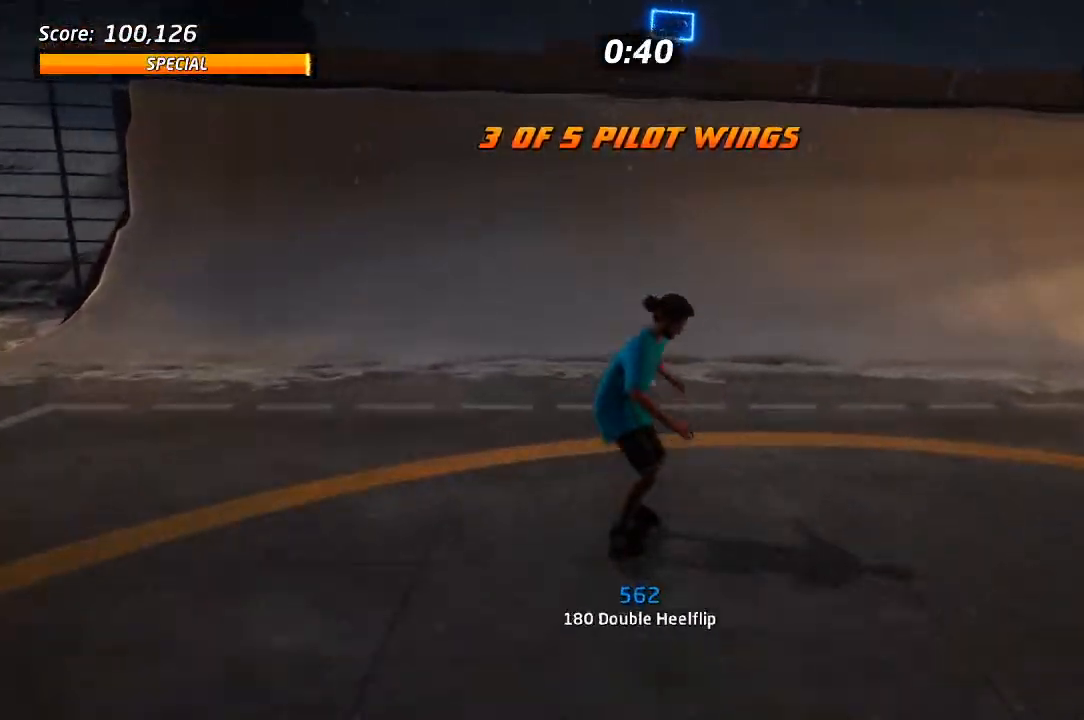
{"buttons": [], "left_stick": "center", "right_stick": "center", "events": [[433, "DPAD_LEFT", "up"], [500, "CROSS", "up"]]}
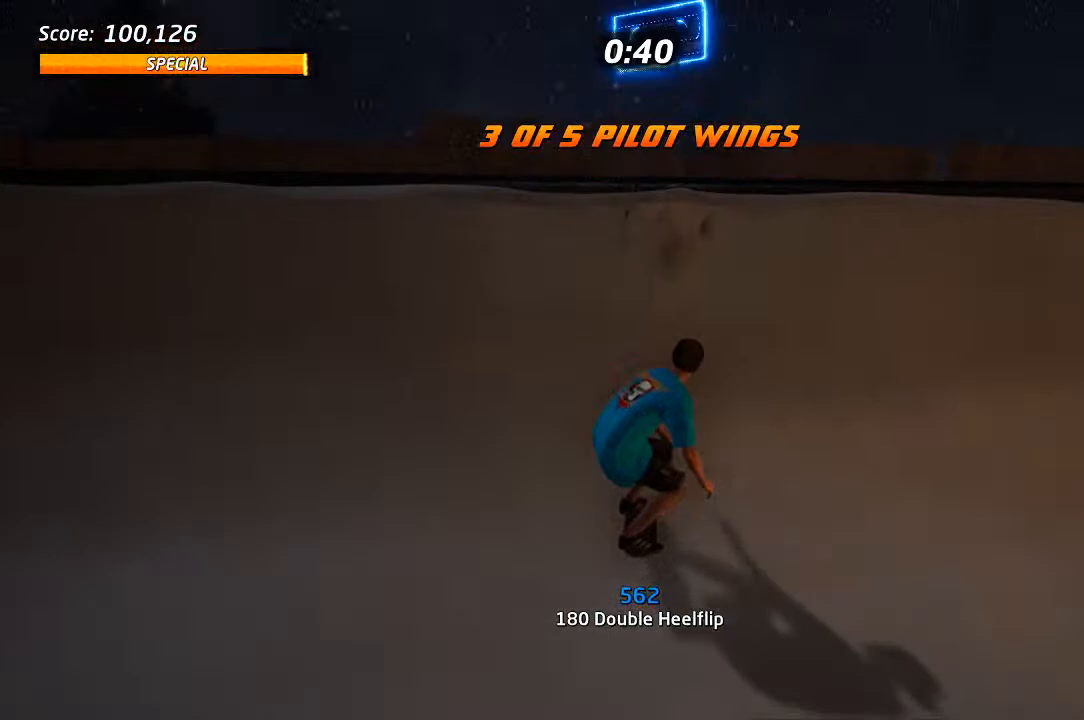
{"buttons": ["START"], "left_stick": "center", "right_stick": "down-left", "events": [[67, "DPAD_RIGHT", "down"], [100, "SQUARE", "down"], [133, "R1", "down"], [217, "DPAD_RIGHT", "up"], [217, "SQUARE", "up"], [233, "R1", "up"], [417, "right_stick", "down-left"], [467, "START", "down"]]}
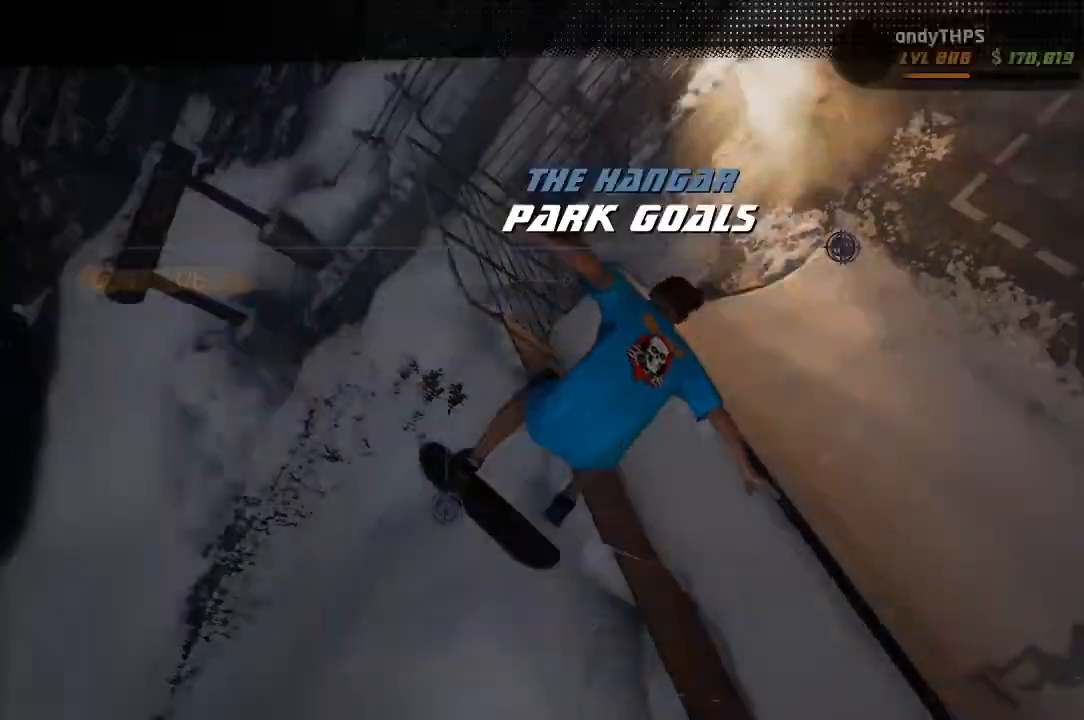
{"buttons": [], "left_stick": "center", "right_stick": "center", "events": [[117, "right_stick", "center"], [167, "START", "up"], [200, "DPAD_DOWN", "down"], [283, "DPAD_DOWN", "up"], [317, "CROSS", "down"], [433, "CROSS", "up"]]}
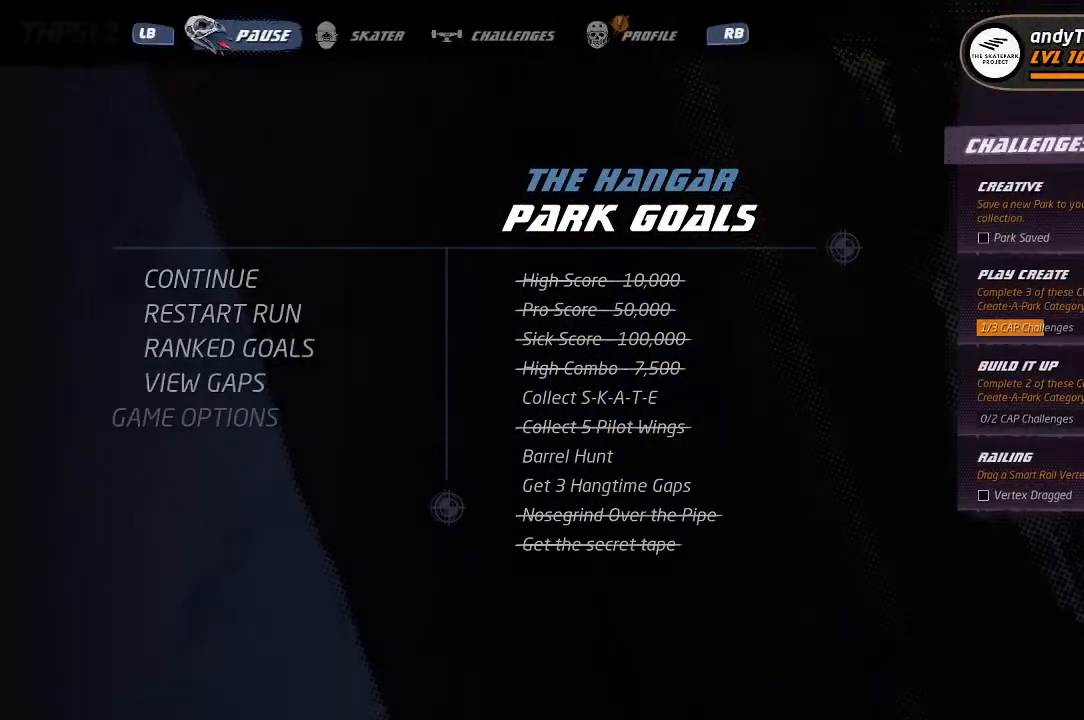
{"buttons": [], "left_stick": "center", "right_stick": "center", "events": []}
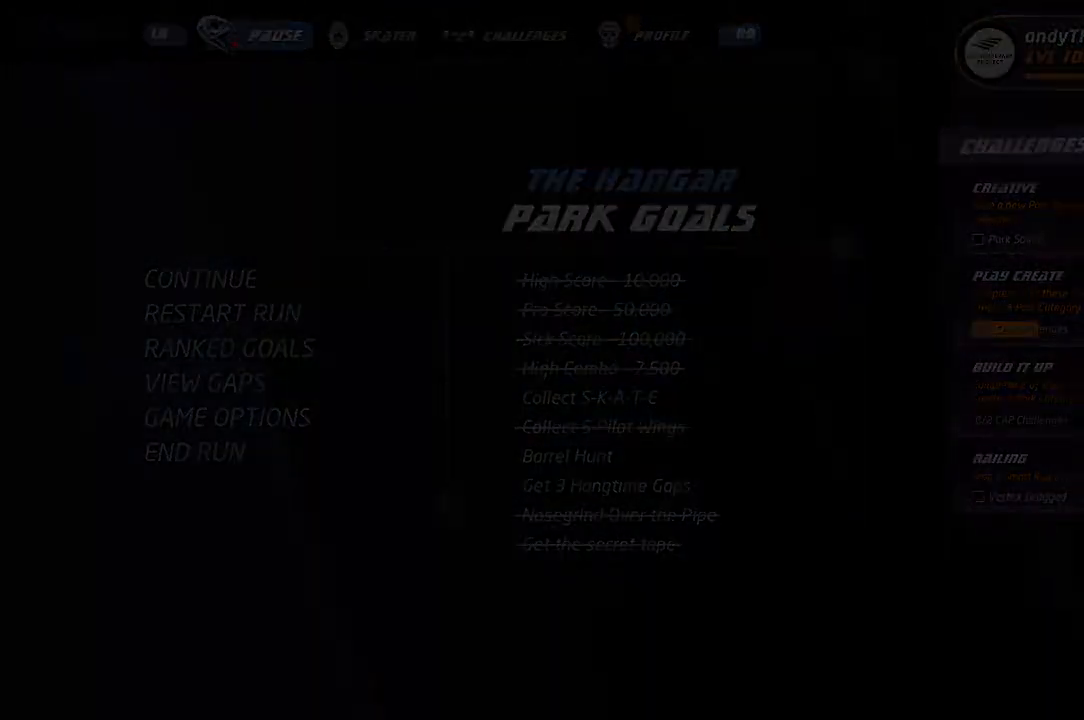
{"buttons": [], "left_stick": "center", "right_stick": "center", "events": []}
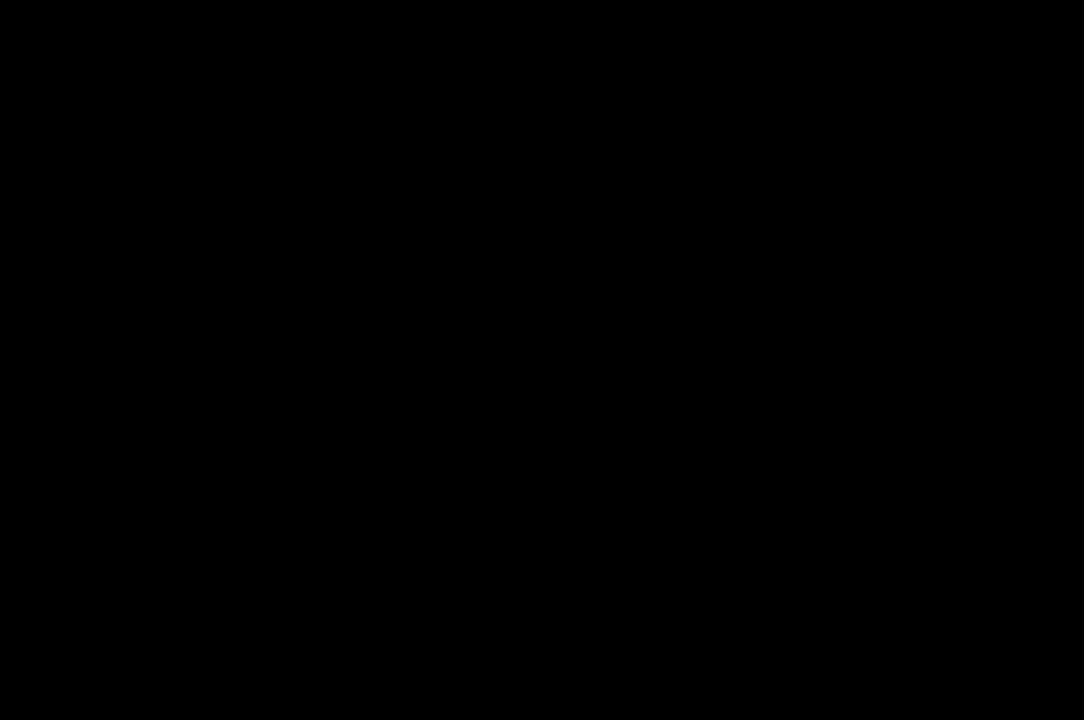
{"buttons": ["CROSS"], "left_stick": "center", "right_stick": "center", "events": [[500, "CROSS", "down"]]}
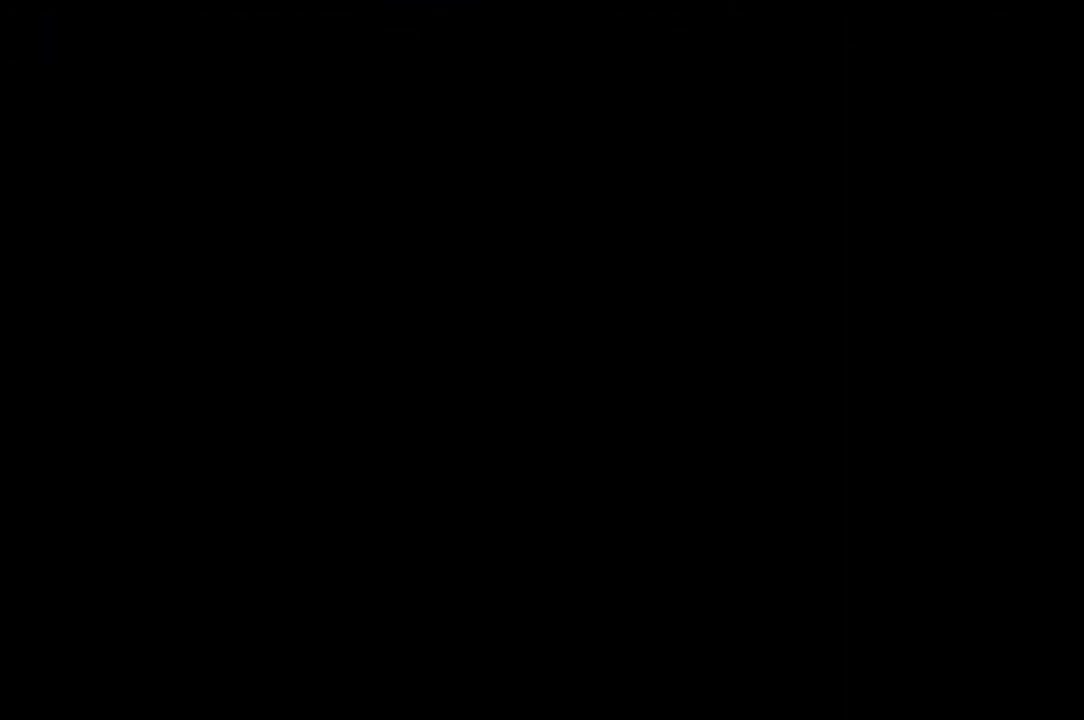
{"buttons": ["CROSS", "DPAD_UP"], "left_stick": "center", "right_stick": "center", "events": [[167, "DPAD_UP", "down"], [250, "DPAD_UP", "up"], [350, "DPAD_UP", "down"], [417, "DPAD_UP", "up"], [500, "DPAD_UP", "down"]]}
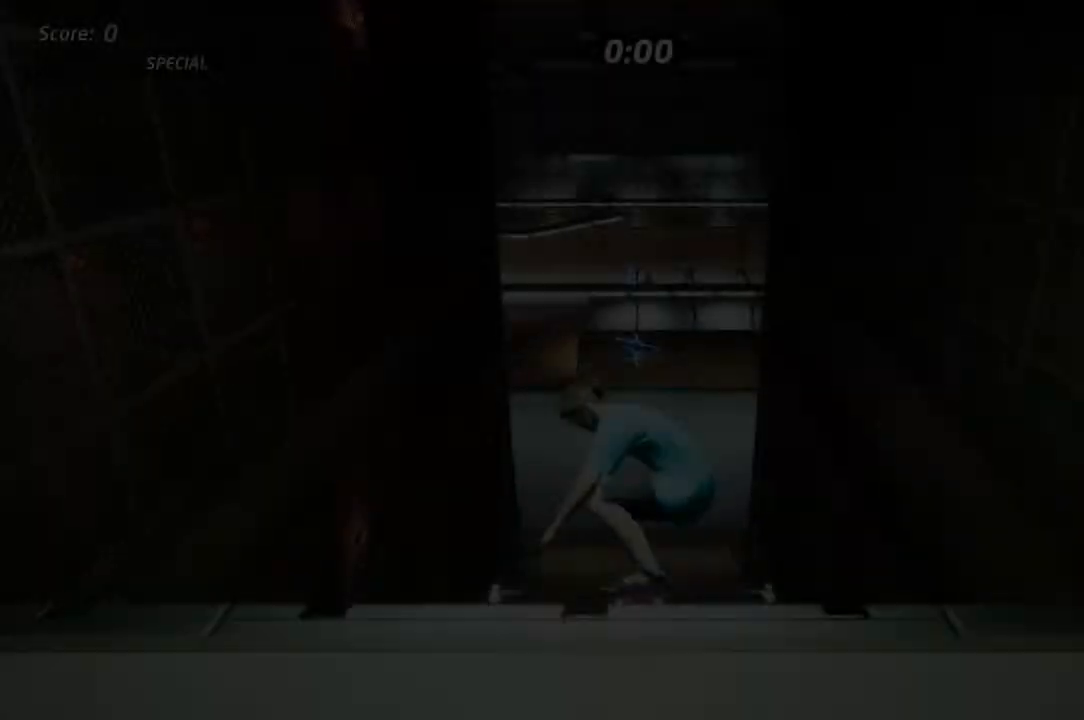
{"buttons": ["CROSS", "DPAD_UP"], "left_stick": "center", "right_stick": "center", "events": []}
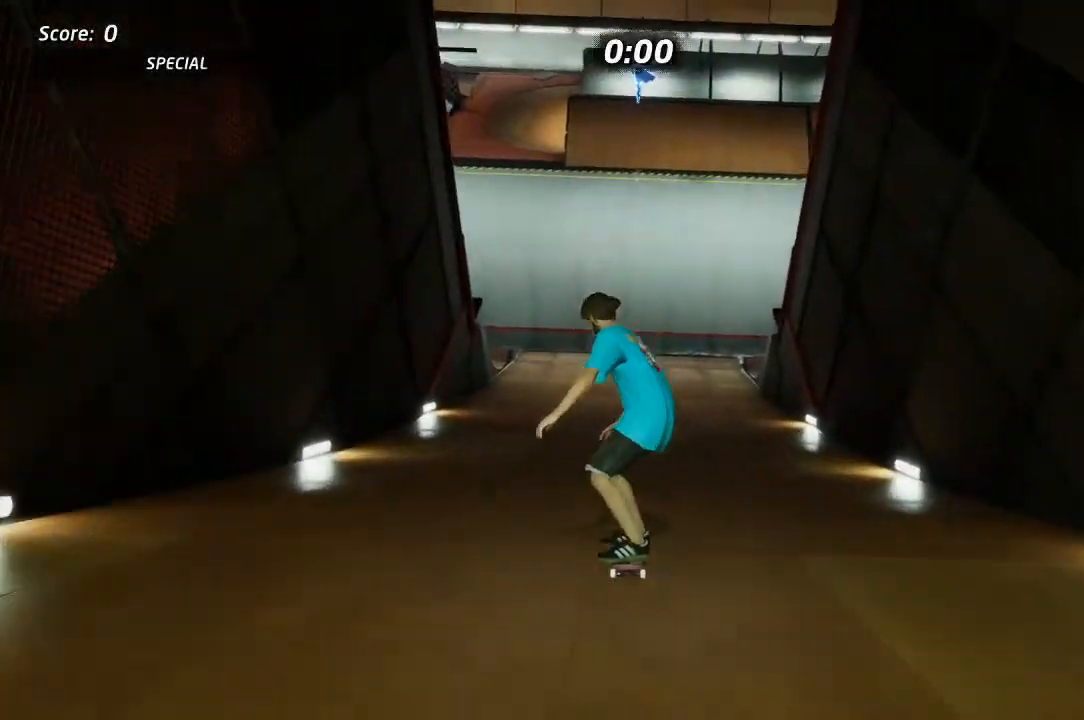
{"buttons": ["DPAD_UP"], "left_stick": "center", "right_stick": "center", "events": [[100, "DPAD_UP", "up"], [167, "DPAD_UP", "down"], [350, "CROSS", "up"], [417, "CROSS", "down"], [500, "CROSS", "up"]]}
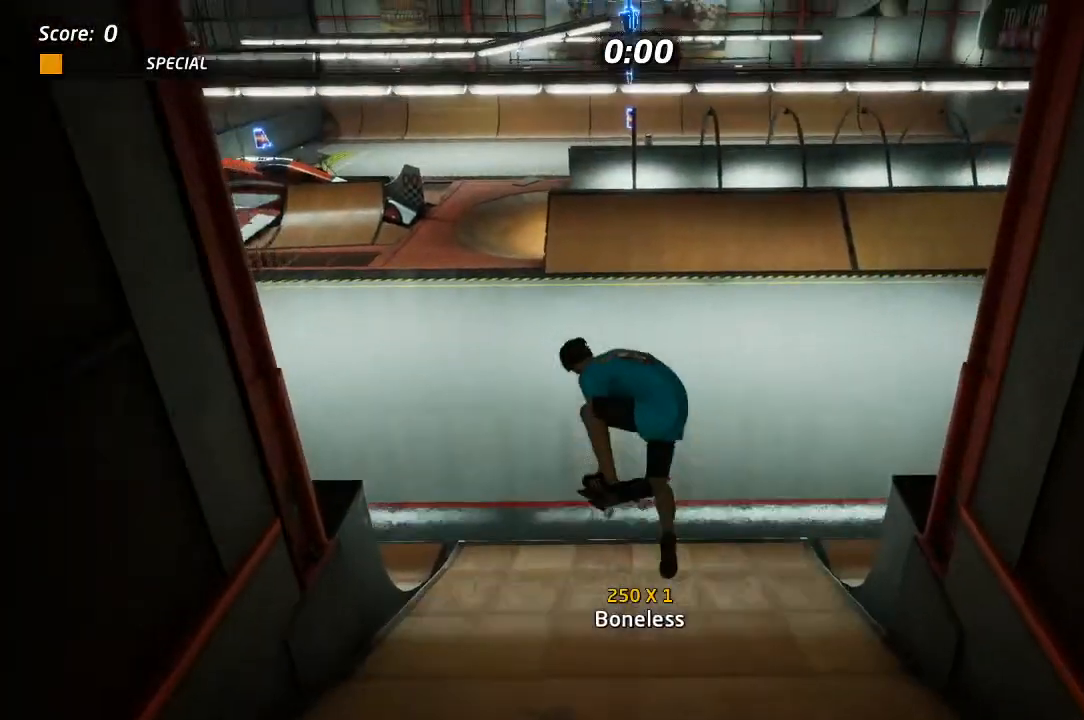
{"buttons": ["CROSS"], "left_stick": "center", "right_stick": "center", "events": [[67, "CROSS", "down"], [250, "DPAD_UP", "up"]]}
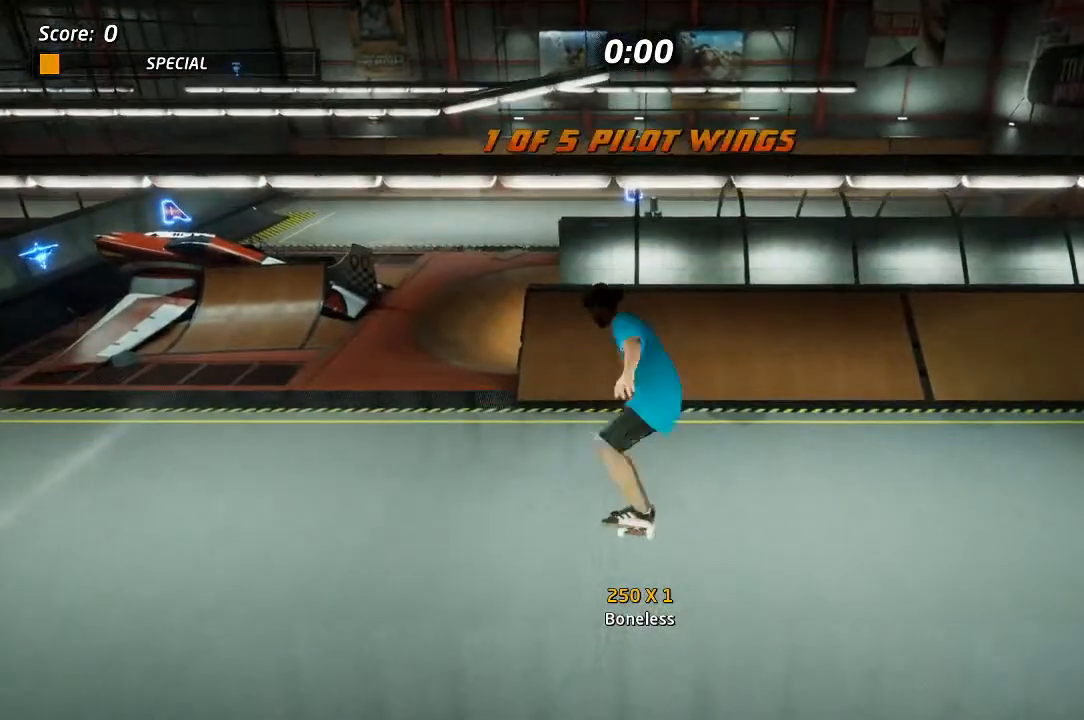
{"buttons": ["CROSS", "DPAD_UP"], "left_stick": "center", "right_stick": "center", "events": [[417, "DPAD_UP", "down"]]}
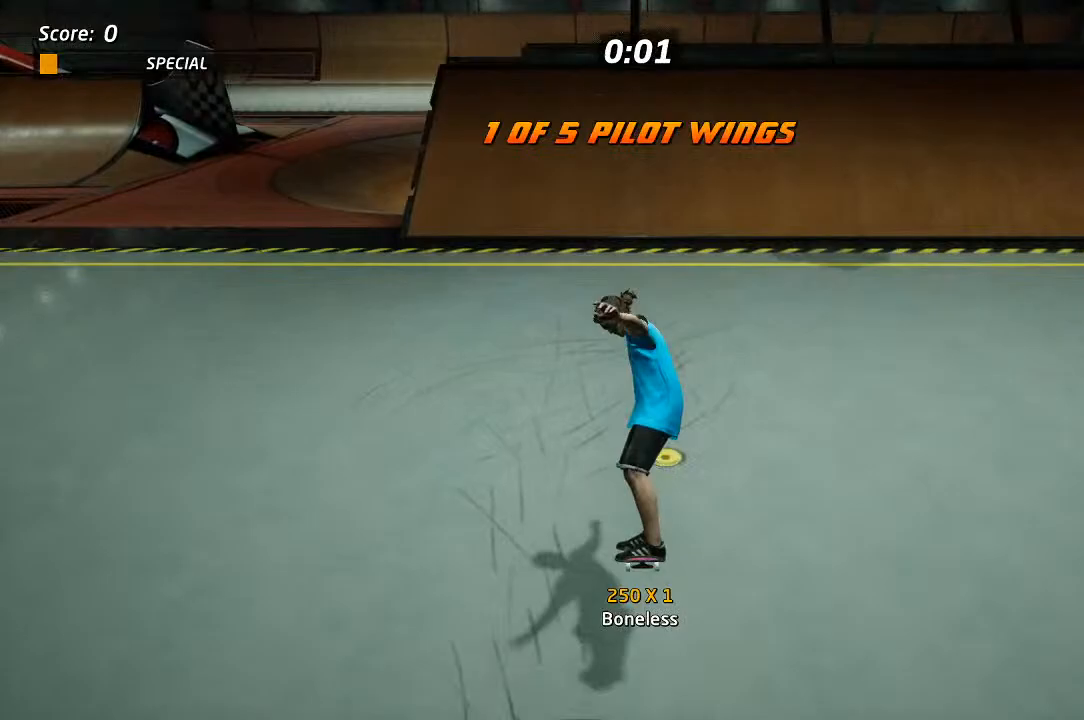
{"buttons": ["CROSS", "DPAD_UP"], "left_stick": "center", "right_stick": "center", "events": []}
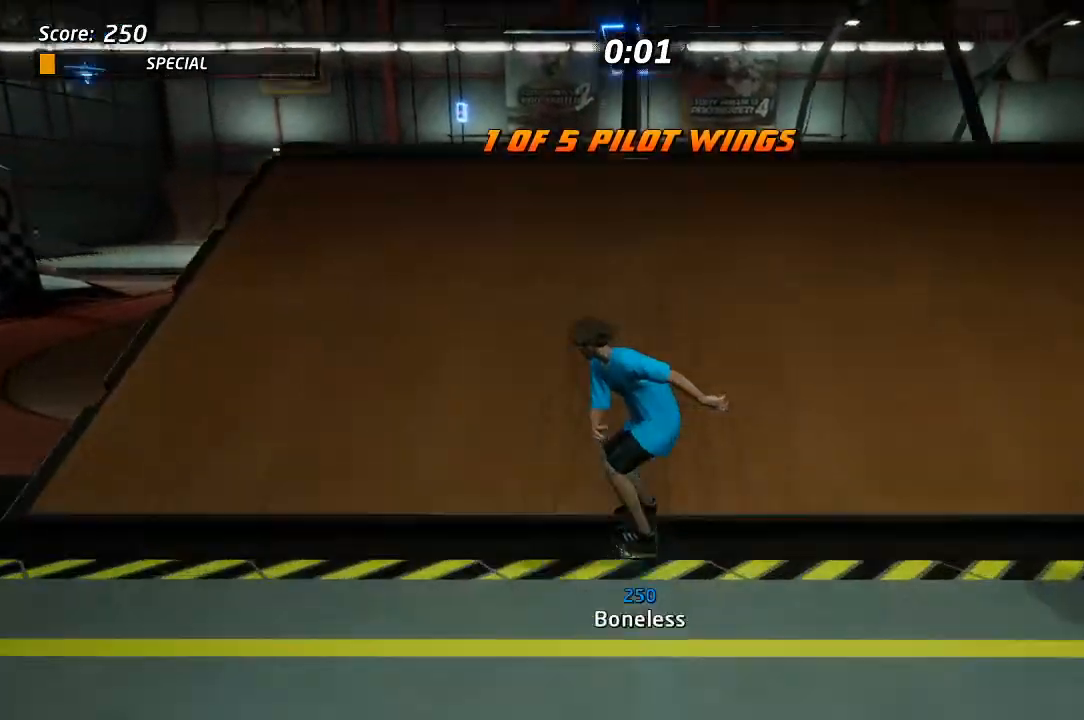
{"buttons": ["CROSS", "DPAD_UP"], "left_stick": "center", "right_stick": "center", "events": []}
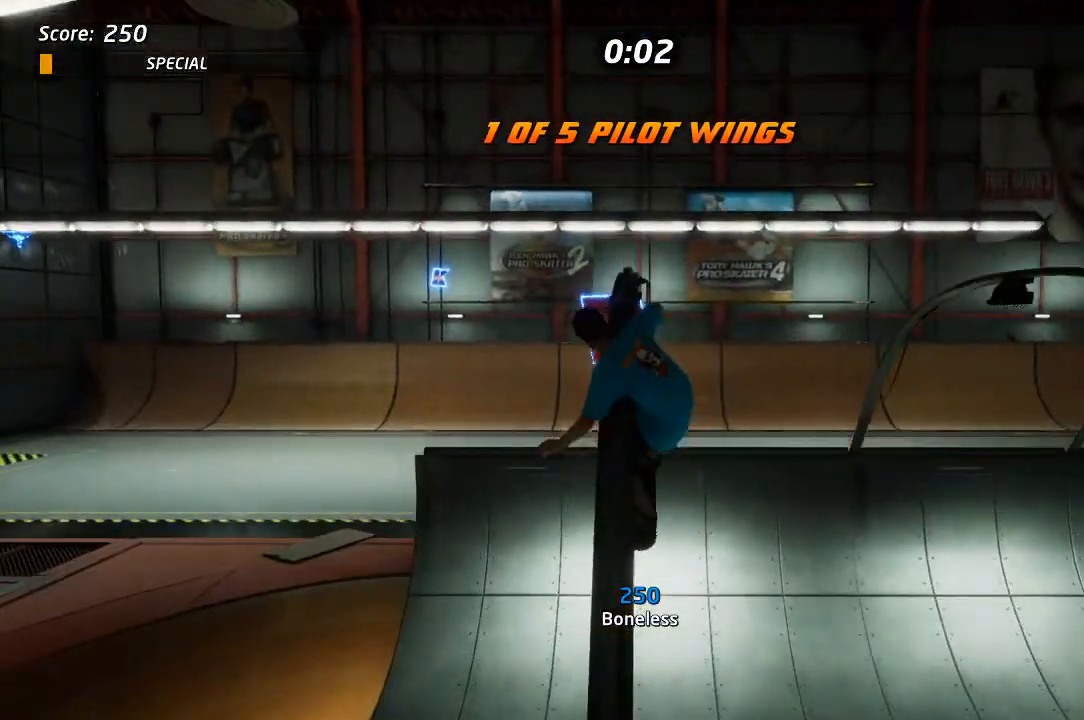
{"buttons": [], "left_stick": "center", "right_stick": "center", "events": [[67, "CROSS", "up"], [467, "DPAD_UP", "up"]]}
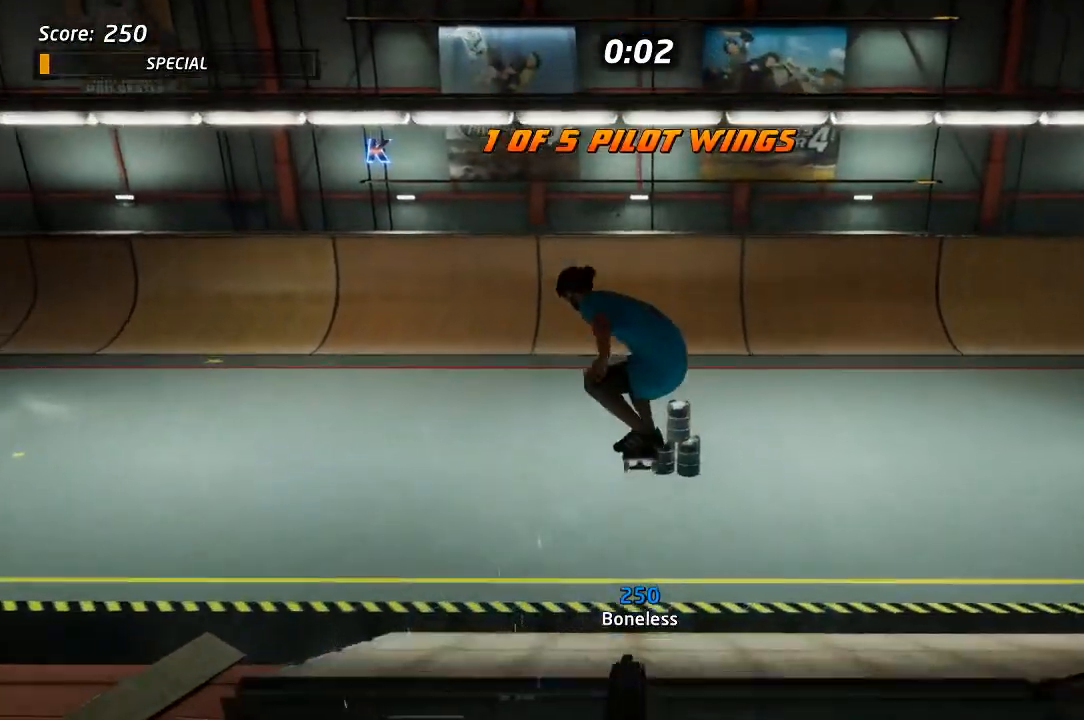
{"buttons": ["CROSS"], "left_stick": "center", "right_stick": "center", "events": [[233, "CROSS", "down"], [233, "DPAD_UP", "down"], [333, "DPAD_UP", "up"], [400, "DPAD_DOWN", "down"], [483, "DPAD_DOWN", "up"]]}
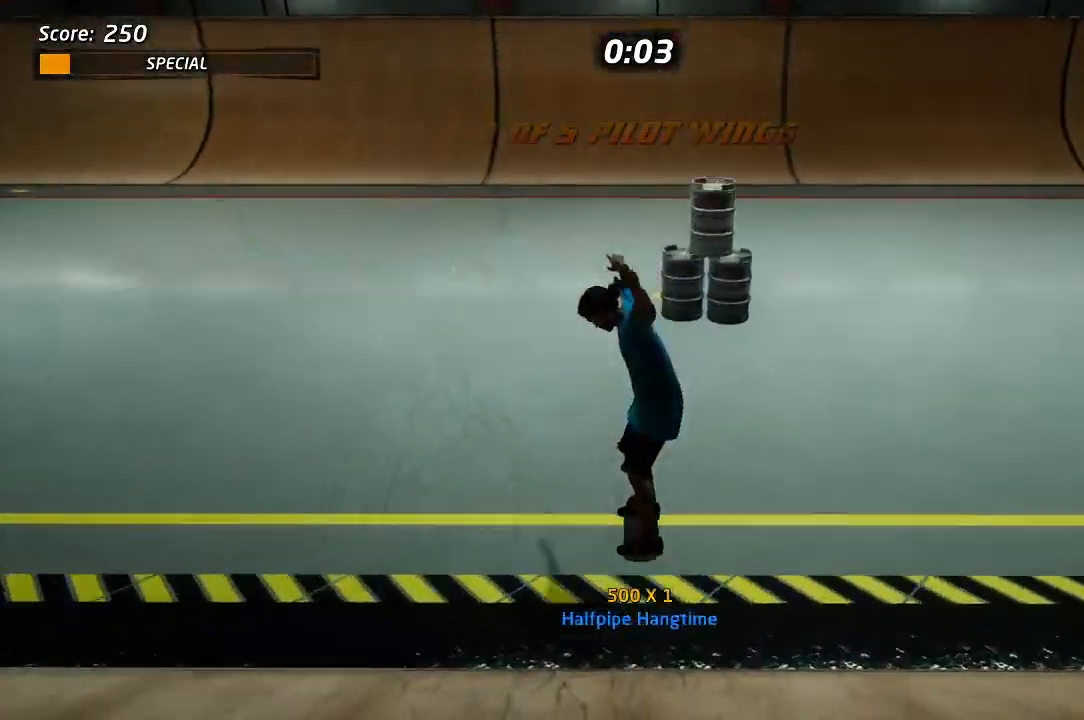
{"buttons": ["CROSS", "L1", "DPAD_DOWN", "DPAD_LEFT"], "left_stick": "center", "right_stick": "center", "events": [[17, "DPAD_UP", "down"], [67, "DPAD_RIGHT", "down"], [100, "DPAD_UP", "up"], [233, "DPAD_RIGHT", "up"], [283, "DPAD_LEFT", "down"], [317, "DPAD_DOWN", "down"], [467, "L1", "down"]]}
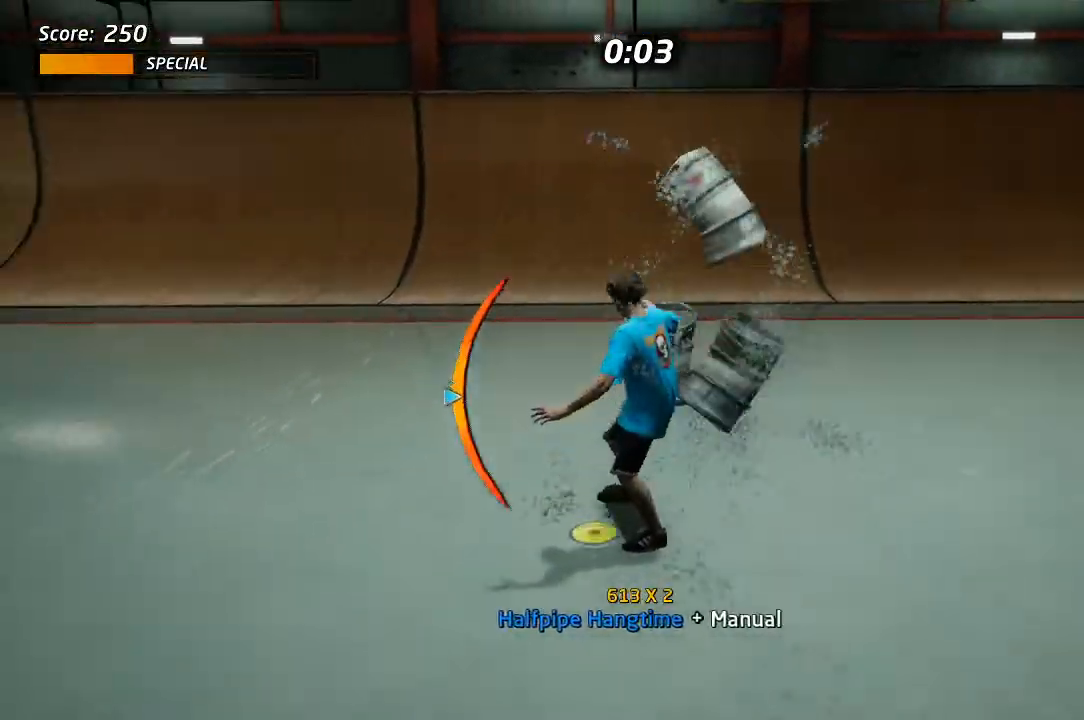
{"buttons": ["CROSS", "L1", "DPAD_LEFT"], "left_stick": "center", "right_stick": "center", "events": [[100, "SQUARE", "down"], [117, "CROSS", "up"], [217, "SQUARE", "up"], [300, "CROSS", "down"], [350, "DPAD_DOWN", "up"]]}